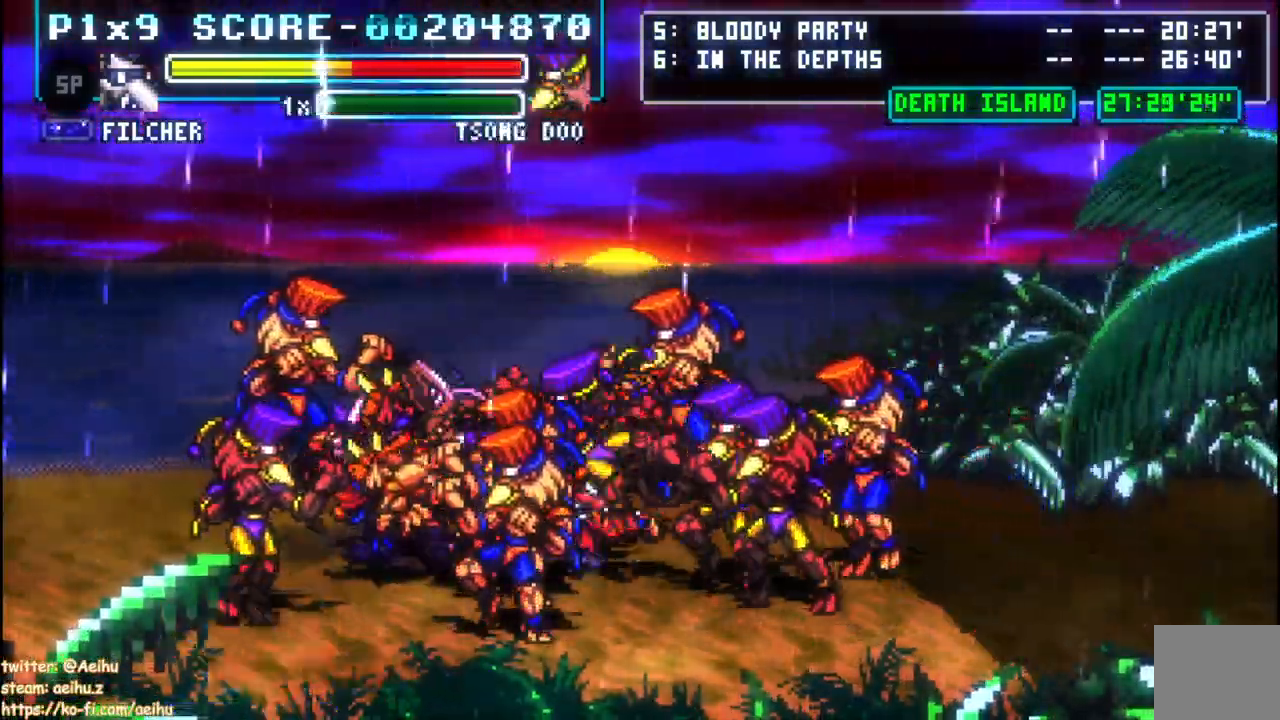
Gameplay with a controller (PlayStation layout); each line is a JSON object with the inputs held at the frame after it. "events" lists button and stick changes between this image and that frame as [ms after this image, input, new state], when the widget could be followed in between.
{"buttons": ["CIRCLE", "DPAD_RIGHT"], "left_stick": "center", "right_stick": "center", "events": [[217, "CIRCLE", "up"], [267, "CIRCLE", "down"]]}
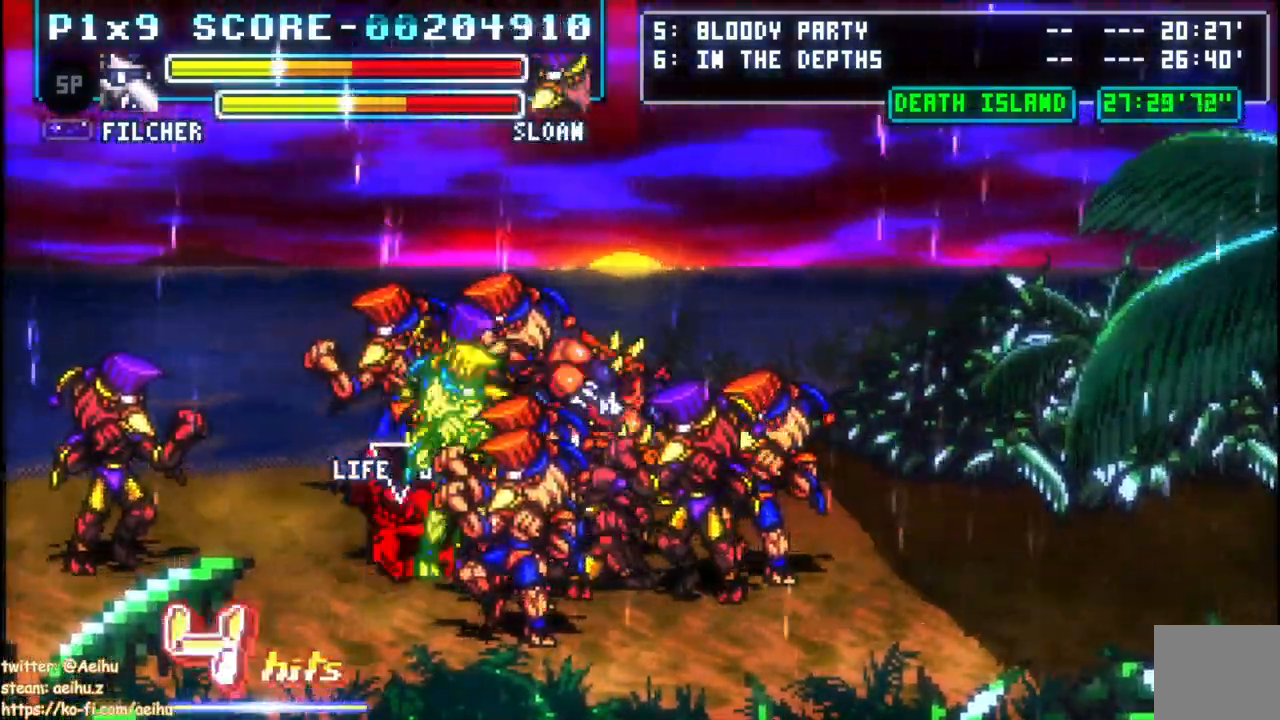
{"buttons": ["DPAD_LEFT"], "left_stick": "center", "right_stick": "center", "events": [[233, "CIRCLE", "up"], [300, "CIRCLE", "down"], [433, "DPAD_RIGHT", "up"], [467, "DPAD_LEFT", "down"], [500, "CIRCLE", "up"]]}
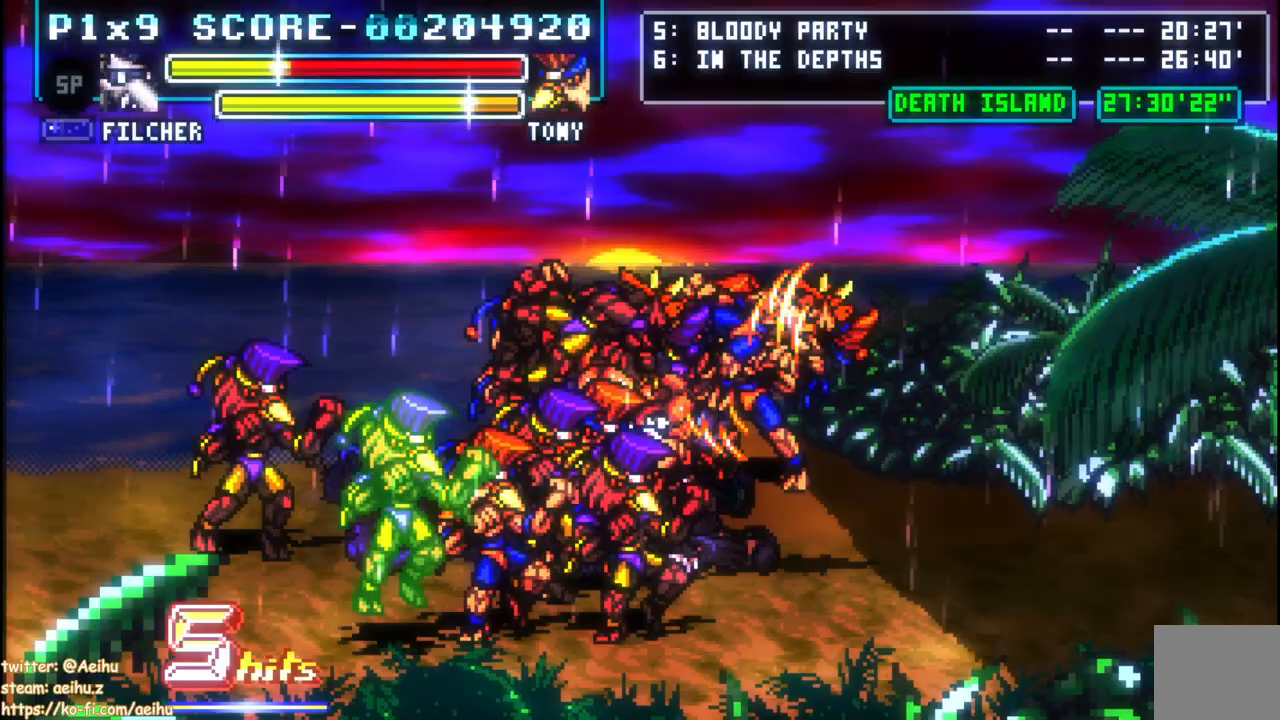
{"buttons": ["CIRCLE", "DPAD_LEFT"], "left_stick": "center", "right_stick": "center", "events": [[17, "CIRCLE", "down"], [300, "CIRCLE", "up"], [367, "CIRCLE", "down"]]}
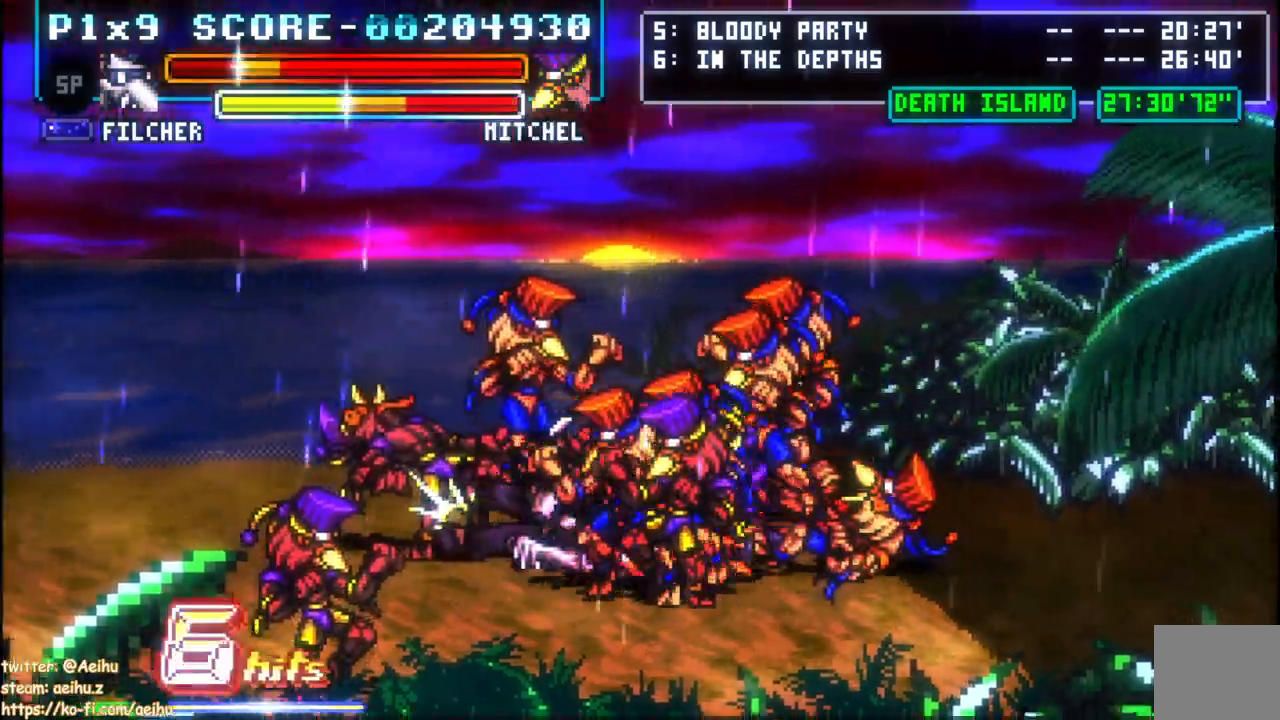
{"buttons": ["CIRCLE", "DPAD_RIGHT"], "left_stick": "center", "right_stick": "center", "events": [[283, "DPAD_LEFT", "up"], [317, "DPAD_RIGHT", "down"]]}
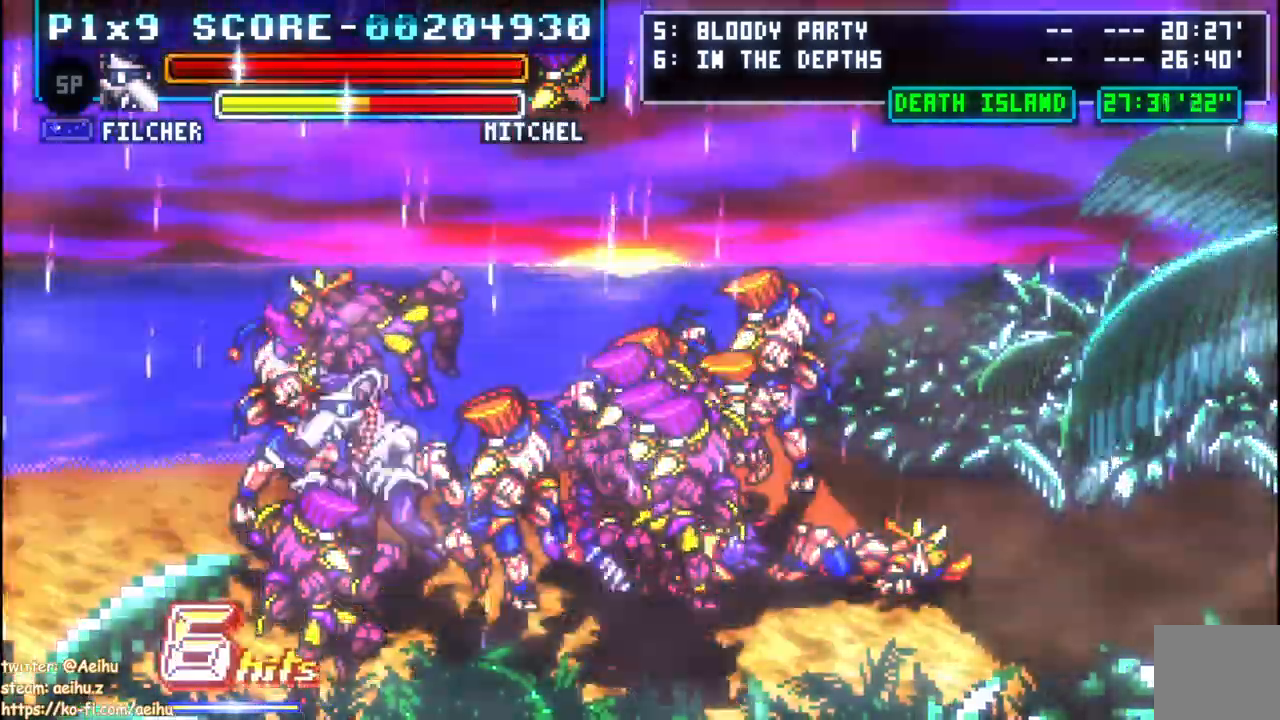
{"buttons": ["CIRCLE", "DPAD_RIGHT"], "left_stick": "center", "right_stick": "center", "events": []}
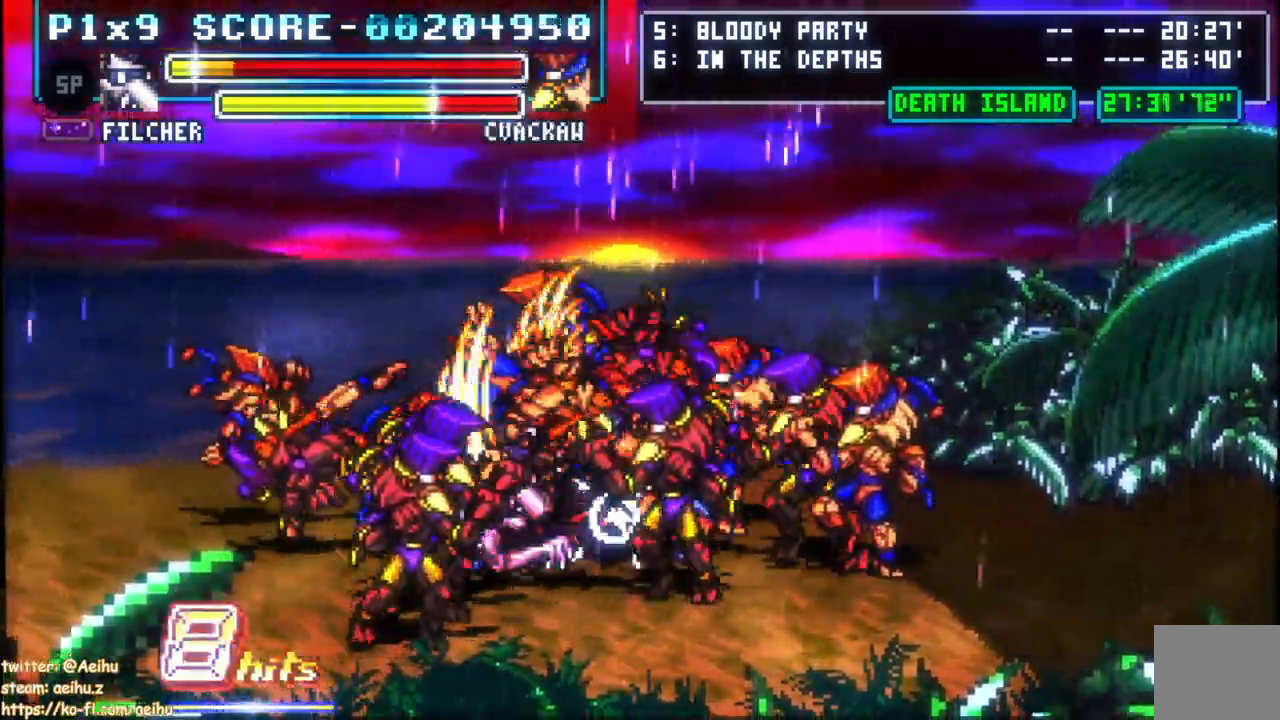
{"buttons": ["CIRCLE", "DPAD_LEFT"], "left_stick": "center", "right_stick": "center", "events": [[183, "DPAD_RIGHT", "up"], [200, "DPAD_LEFT", "down"]]}
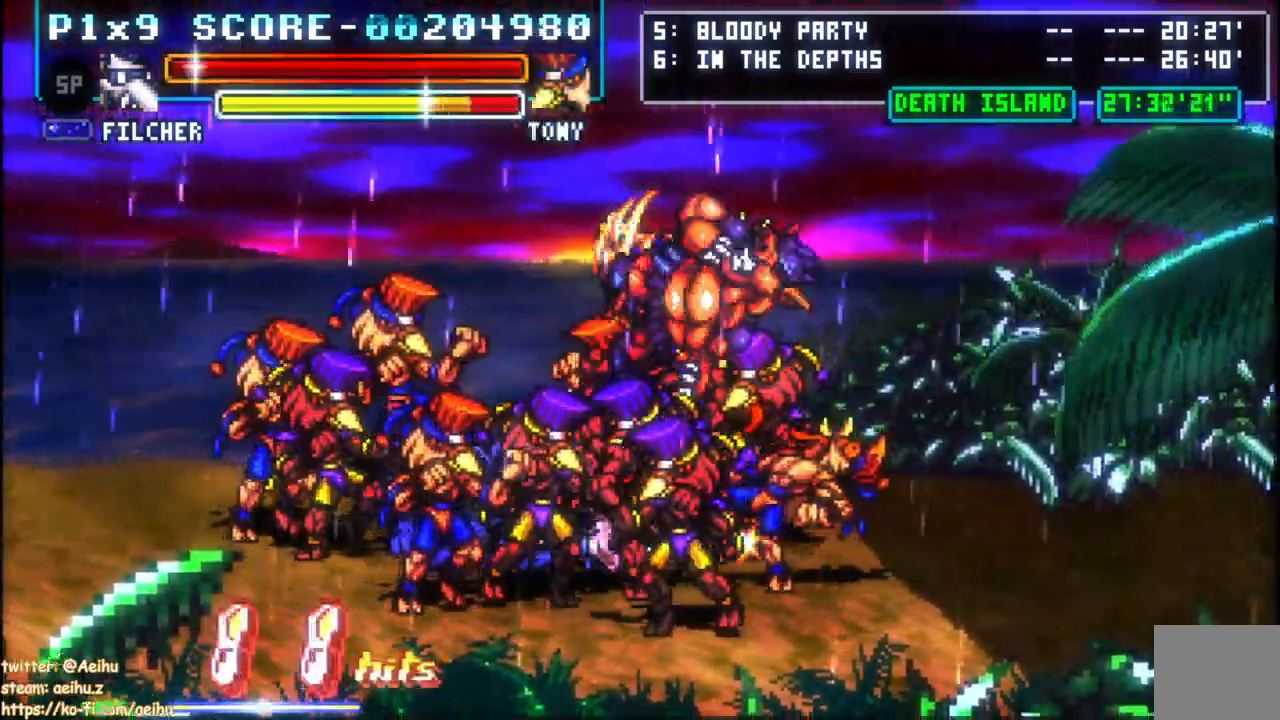
{"buttons": ["DPAD_LEFT"], "left_stick": "center", "right_stick": "center", "events": [[317, "CIRCLE", "up"], [383, "CIRCLE", "down"], [483, "CIRCLE", "up"]]}
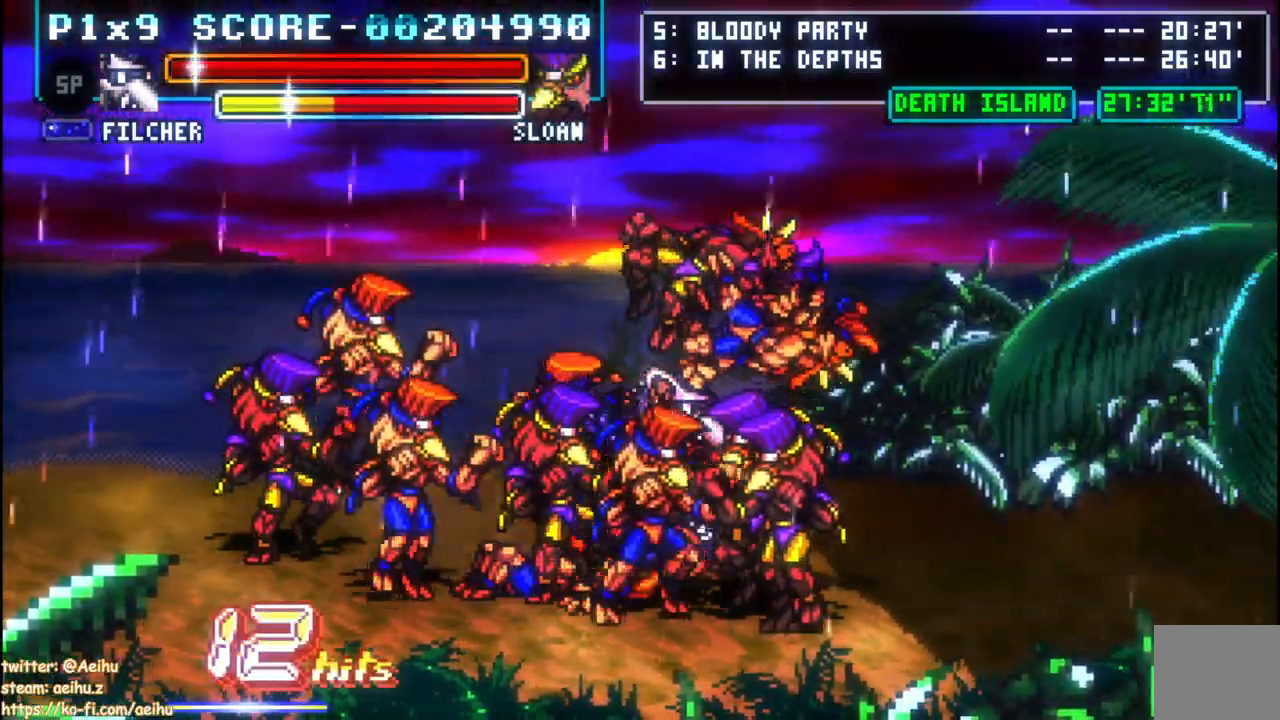
{"buttons": ["CIRCLE", "DPAD_LEFT"], "left_stick": "center", "right_stick": "center", "events": [[67, "CIRCLE", "down"], [167, "CIRCLE", "up"], [250, "CIRCLE", "down"]]}